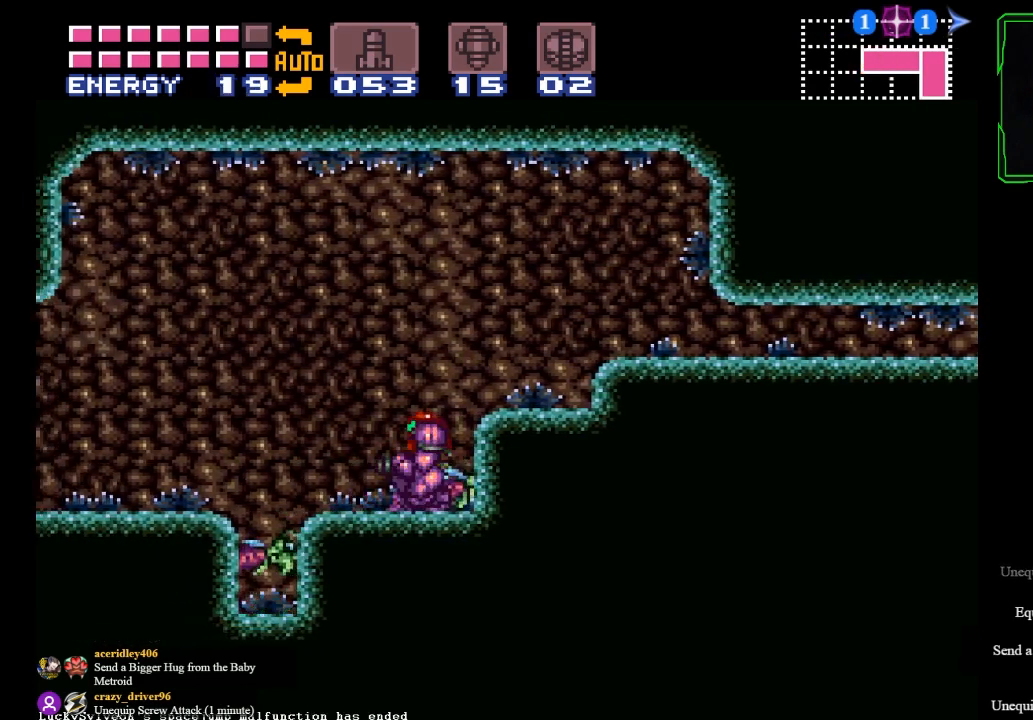
Gameplay with a controller (Xbox layout); each line is a JSON object with the inputs held at the frame after it. "events" lists button and stick changes between this image and that frame as [ms after this image, input, new state], when the widget could be followed in between. Not read: L3 R2 R3 right_stick.
{"buttons": ["B", "Y"], "left_stick": "center"}
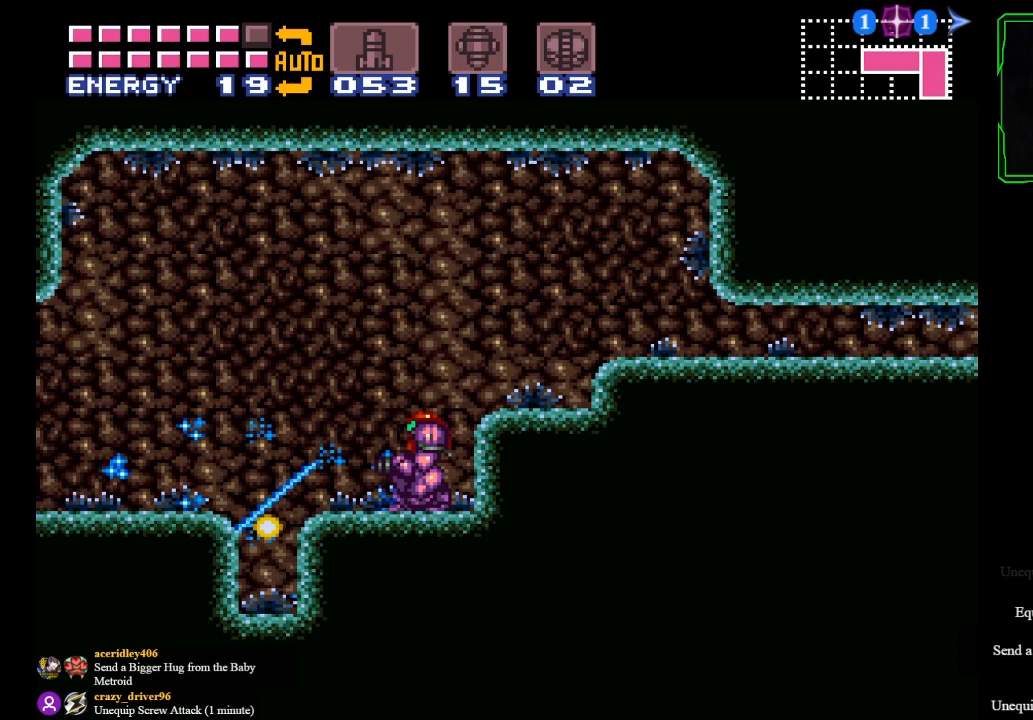
{"buttons": ["B"], "left_stick": "left", "events": [[66, "Y", "up"], [133, "Y", "down"], [167, "left_stick", "left"], [233, "Y", "up"]]}
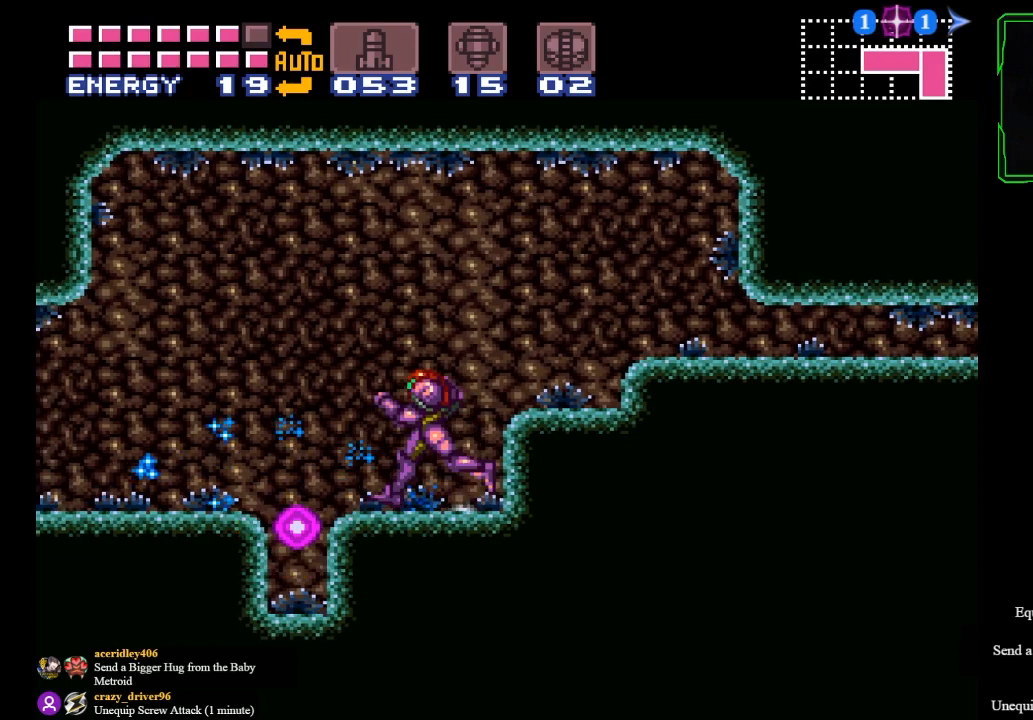
{"buttons": ["A", "B"], "left_stick": "left", "events": [[267, "A", "down"]]}
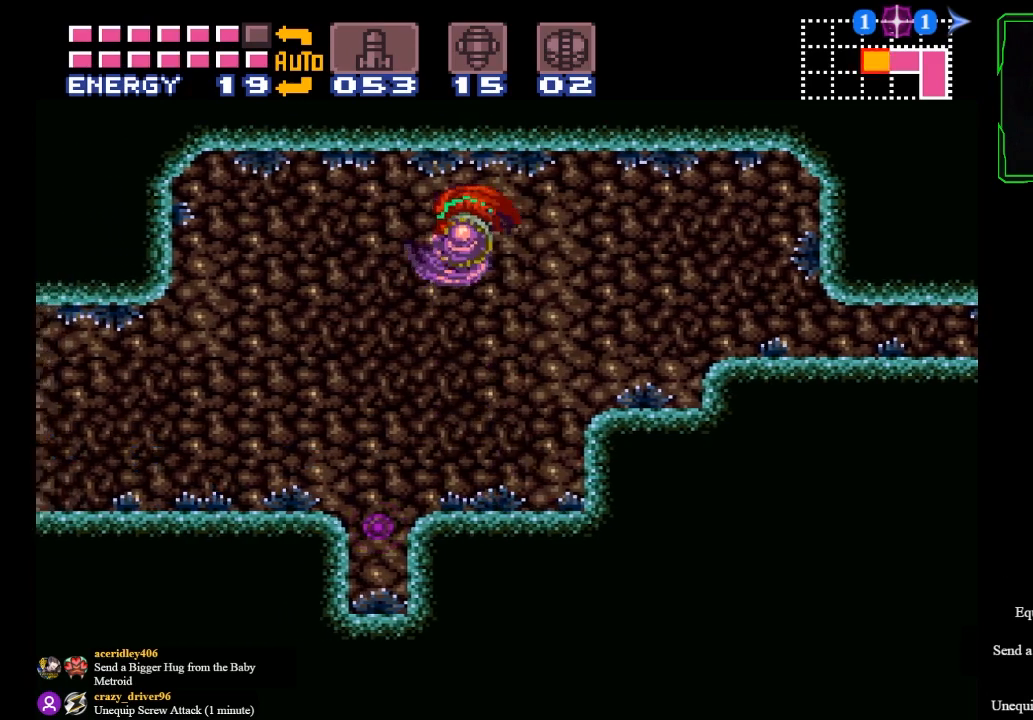
{"buttons": ["B"], "left_stick": "left", "events": [[133, "A", "up"]]}
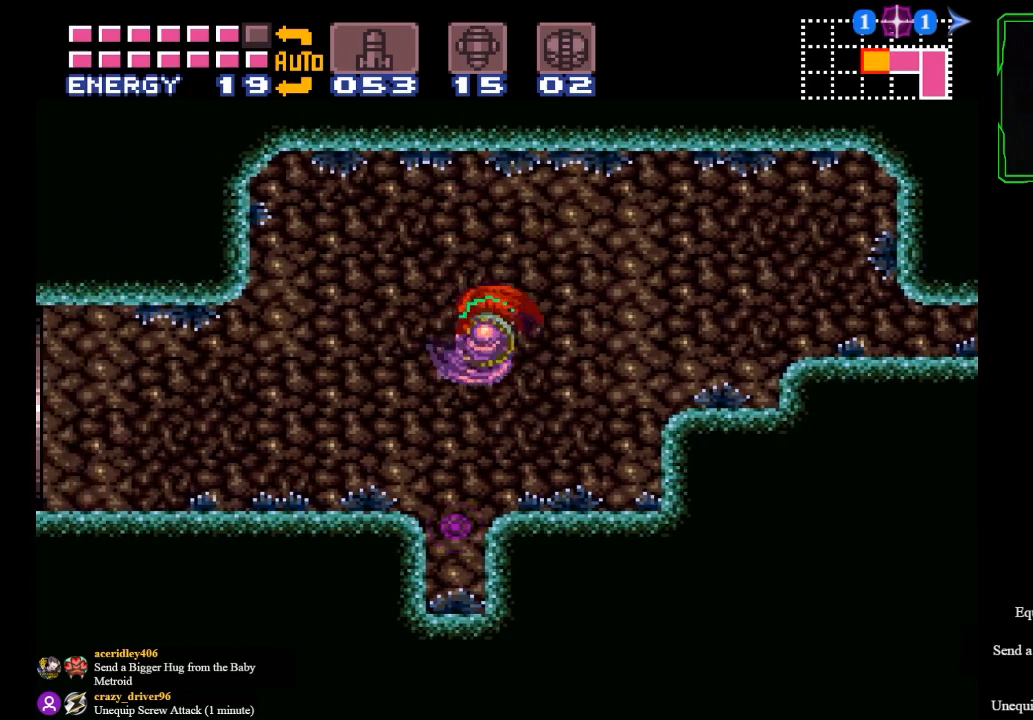
{"buttons": ["A", "B"], "left_stick": "left", "events": [[267, "A", "down"]]}
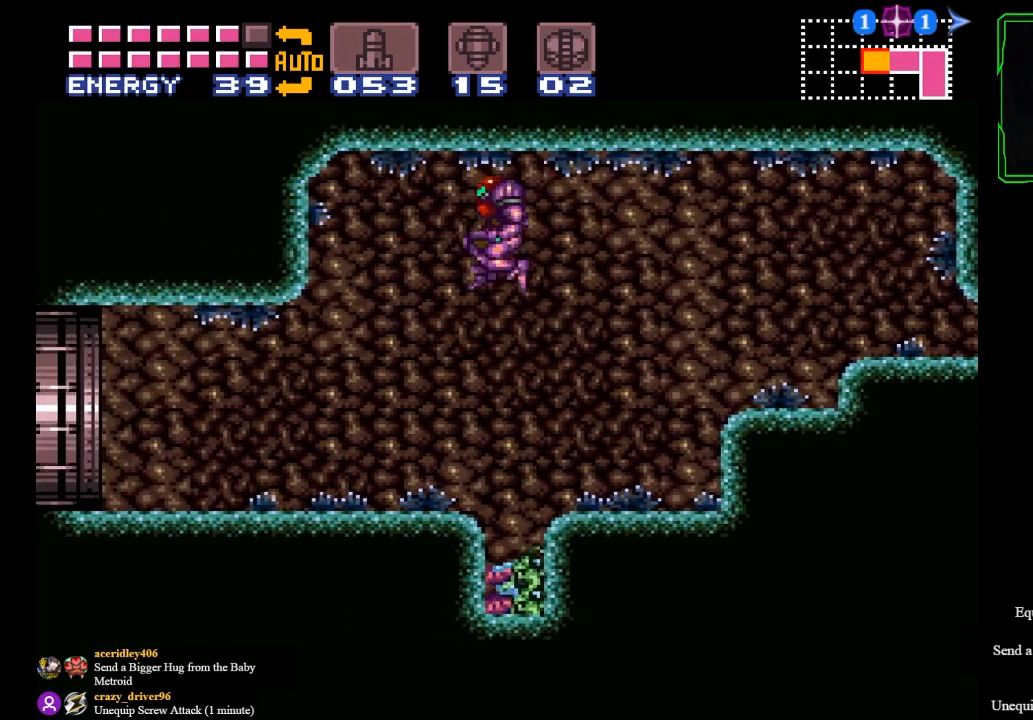
{"buttons": ["B"], "left_stick": "left", "events": [[66, "A", "up"]]}
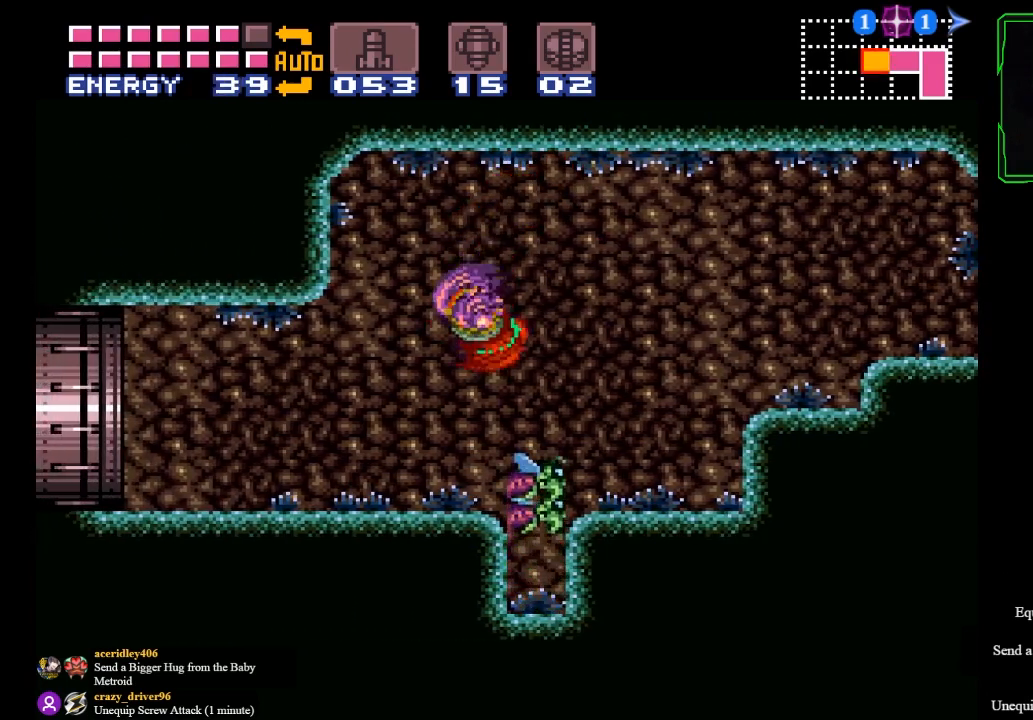
{"buttons": ["B"], "left_stick": "left", "events": []}
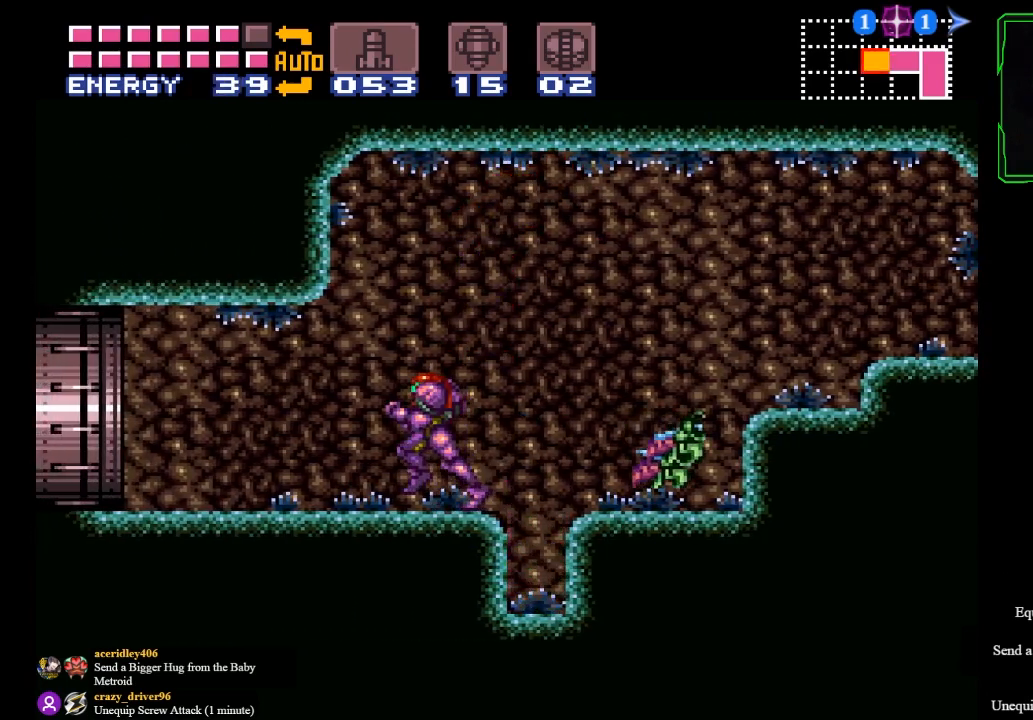
{"buttons": ["B"], "left_stick": "left", "events": []}
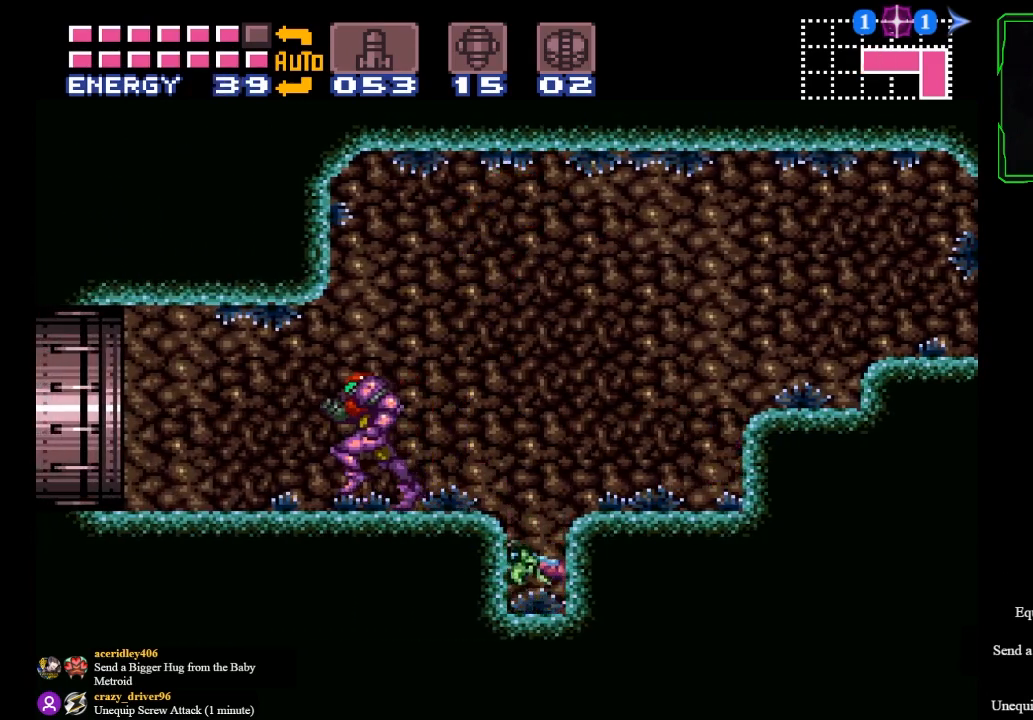
{"buttons": ["B"], "left_stick": "left", "events": []}
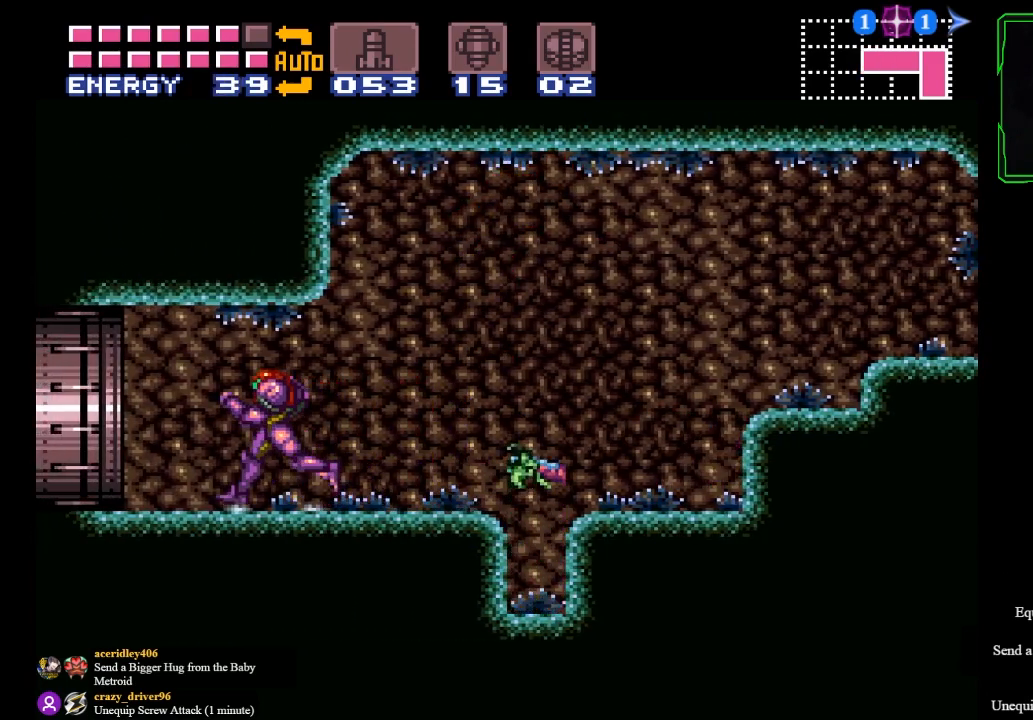
{"buttons": ["B"], "left_stick": "left", "events": []}
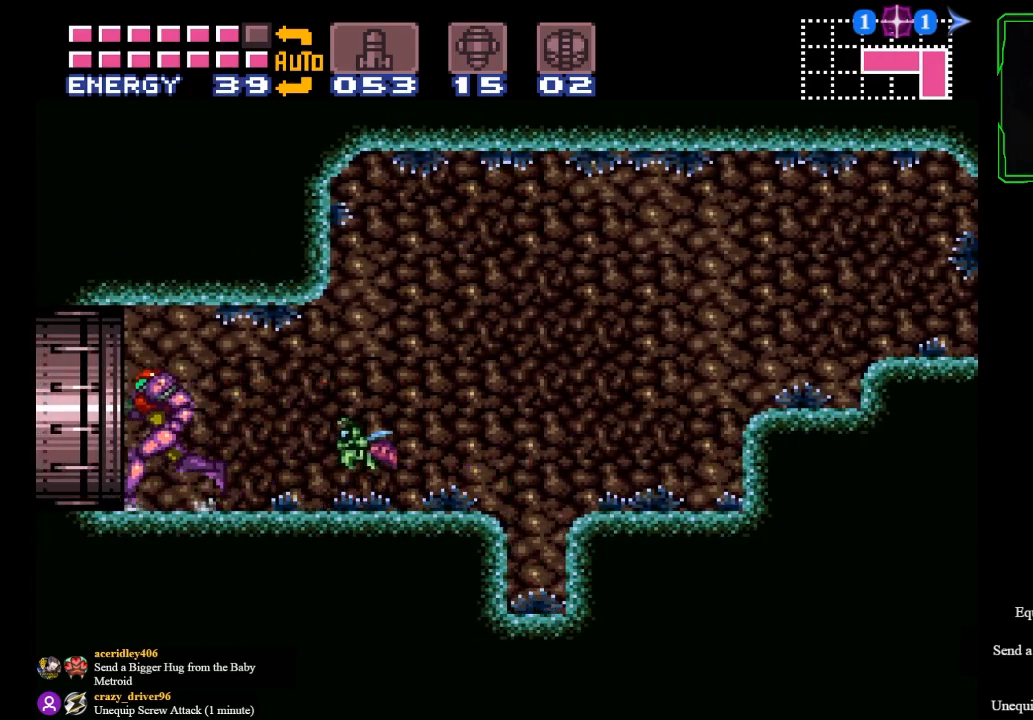
{"buttons": ["B"], "left_stick": "left", "events": []}
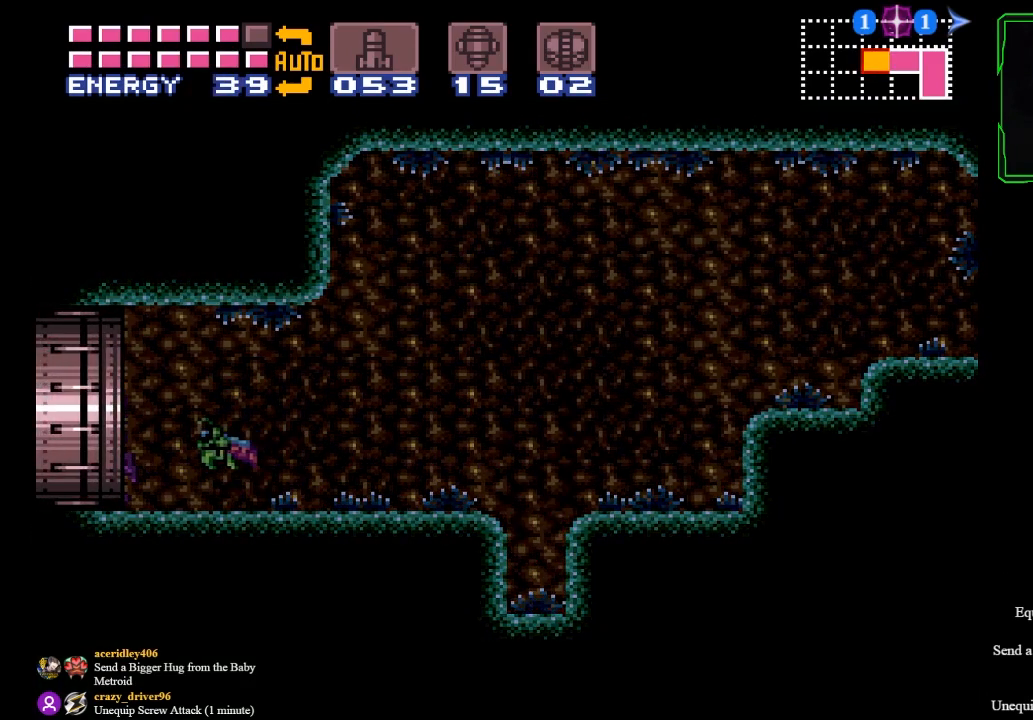
{"buttons": ["B"], "left_stick": "left", "events": []}
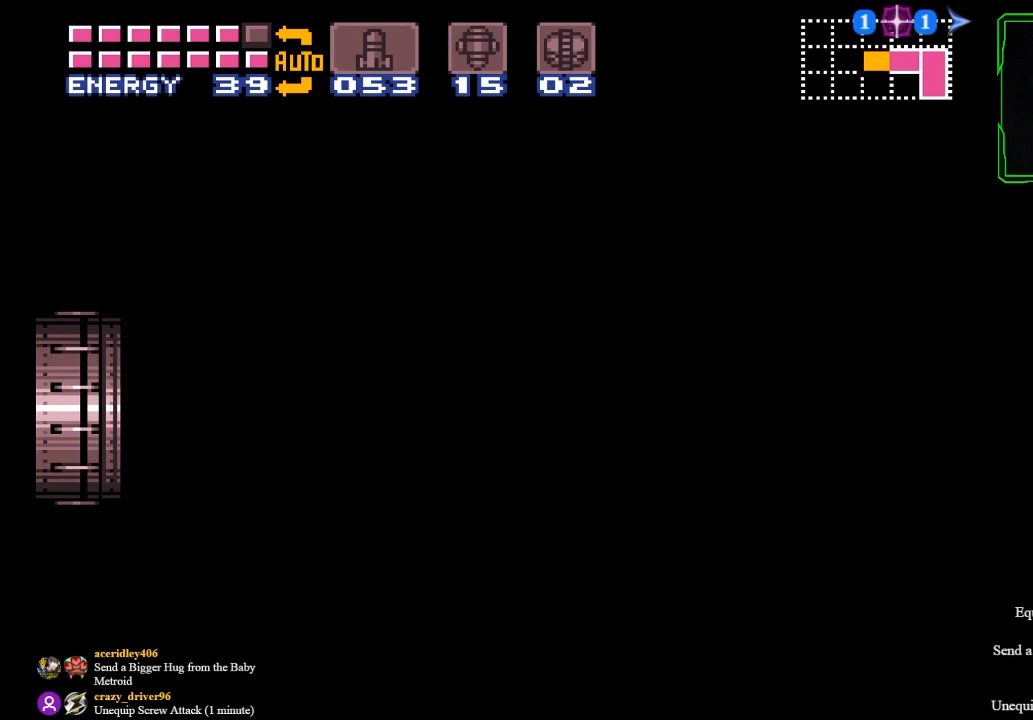
{"buttons": ["B"], "left_stick": "left", "events": []}
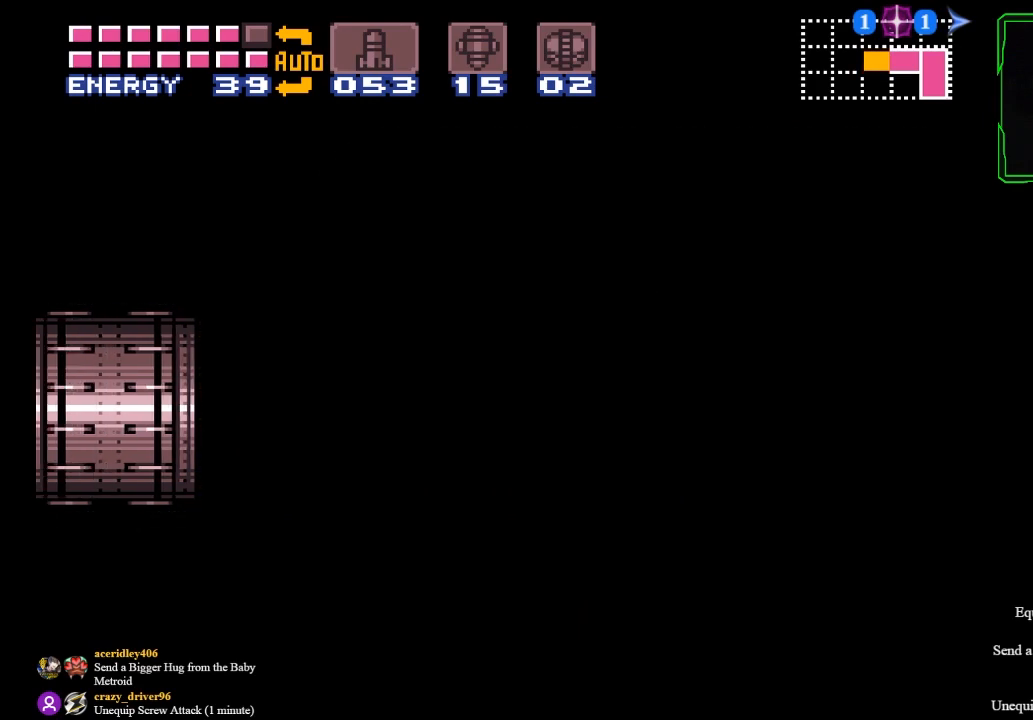
{"buttons": ["B"], "left_stick": "left", "events": []}
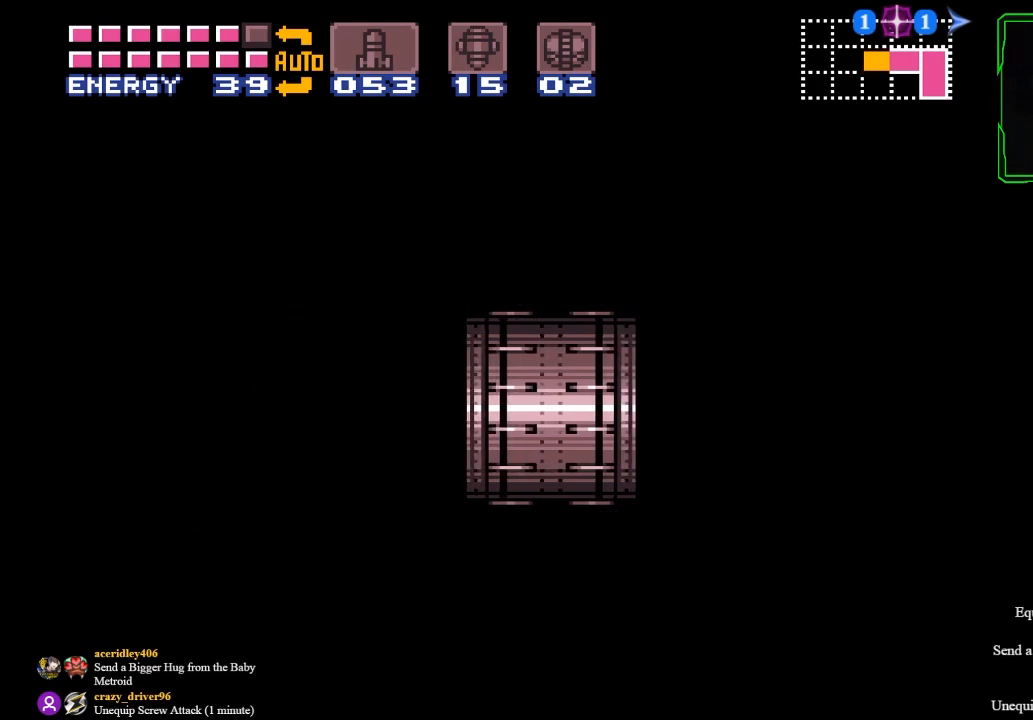
{"buttons": ["B"], "left_stick": "left", "events": []}
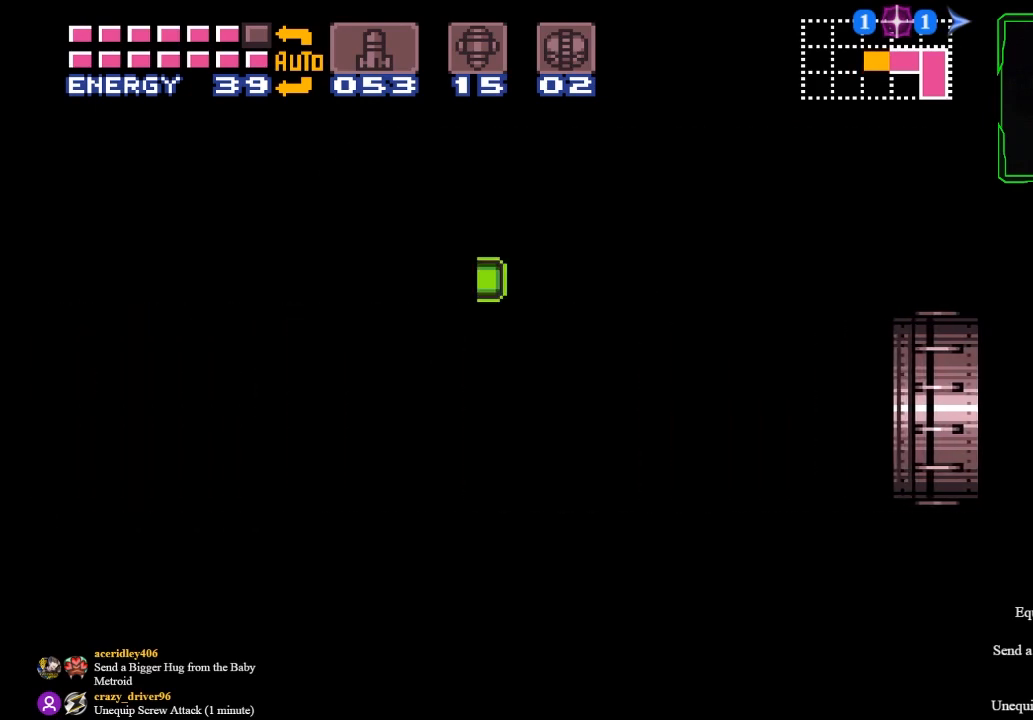
{"buttons": [], "left_stick": "left", "events": [[367, "B", "up"]]}
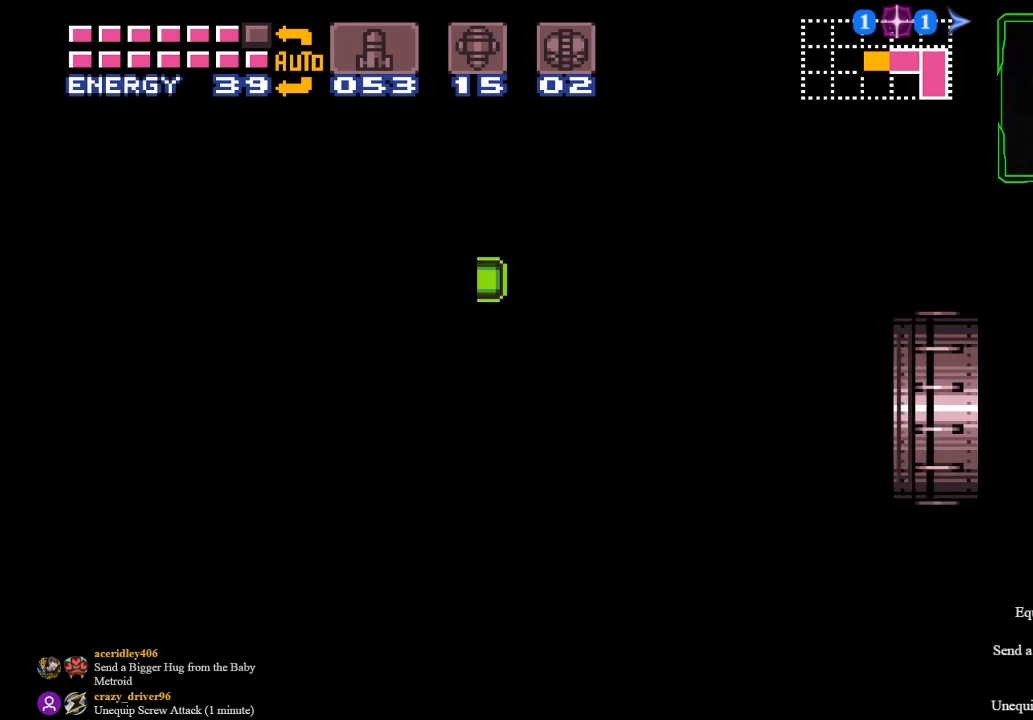
{"buttons": [], "left_stick": "center", "events": [[434, "left_stick", "center"]]}
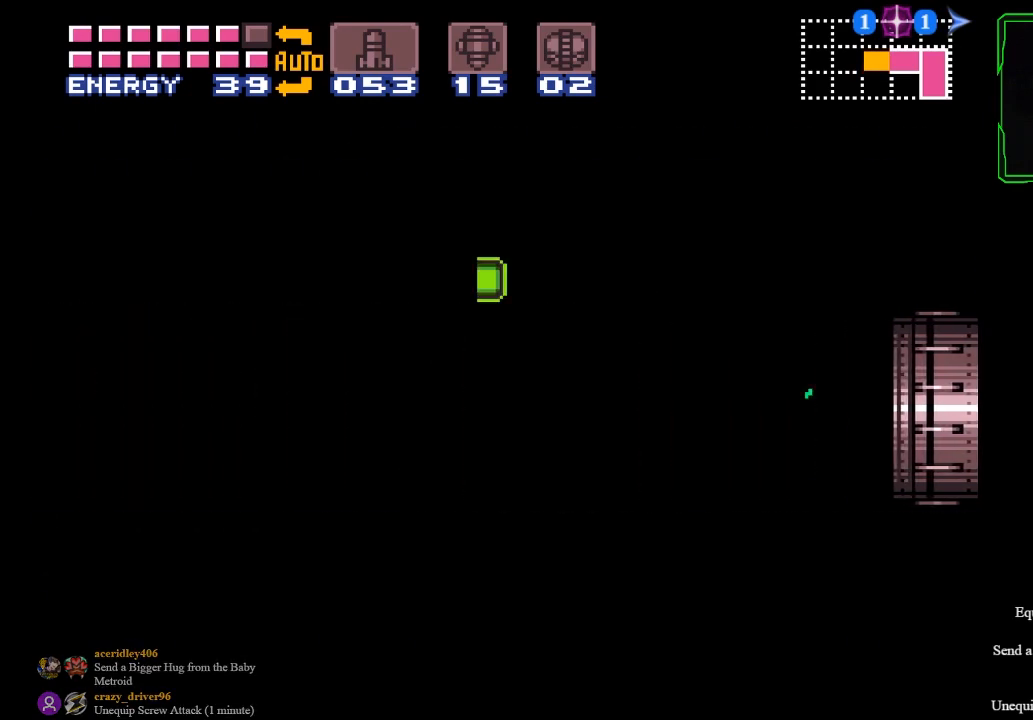
{"buttons": [], "left_stick": "center", "events": []}
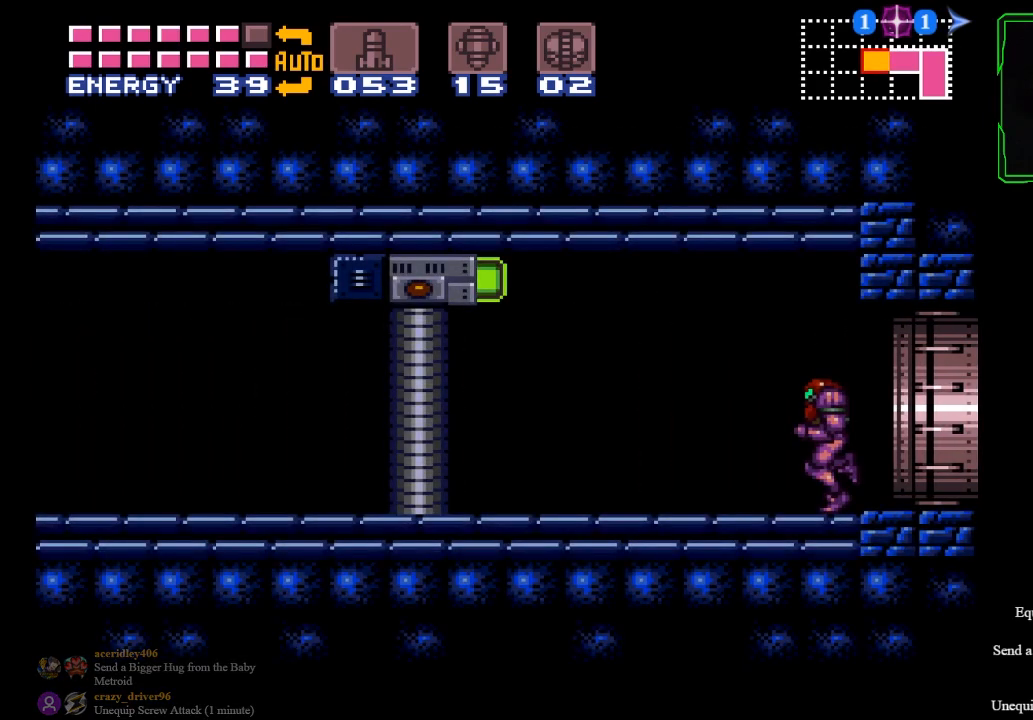
{"buttons": ["B", "SELECT"], "left_stick": "center", "events": [[34, "B", "down"], [67, "left_stick", "left"], [367, "left_stick", "center"], [467, "SELECT", "down"]]}
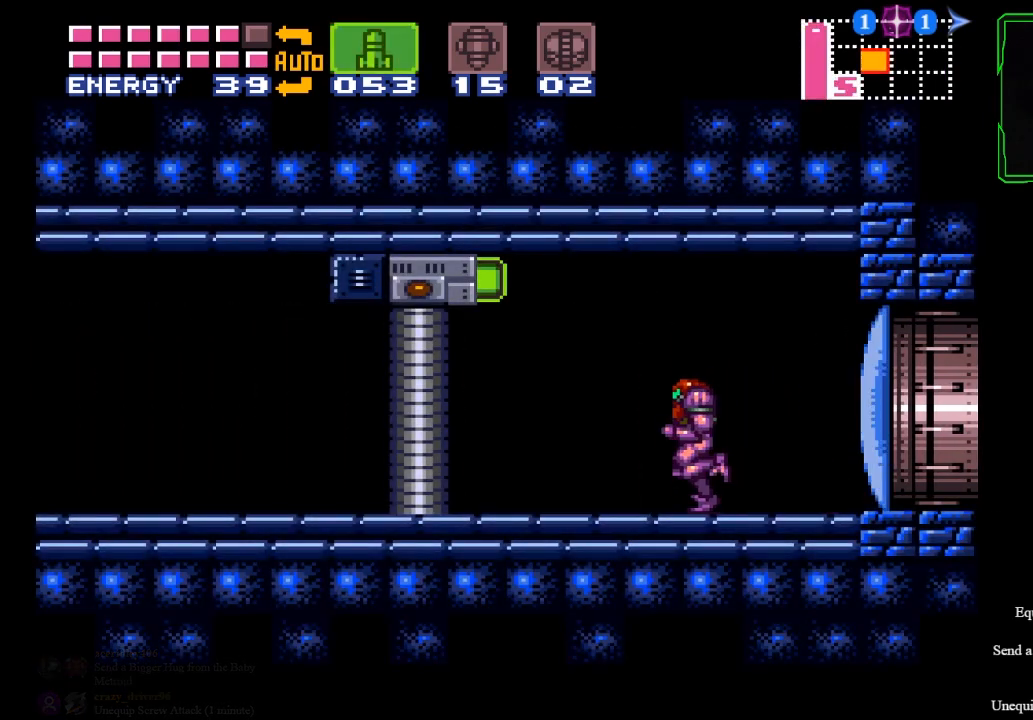
{"buttons": [], "left_stick": "center", "events": [[33, "SELECT", "up"], [233, "B", "up"], [333, "SELECT", "down"], [433, "SELECT", "up"]]}
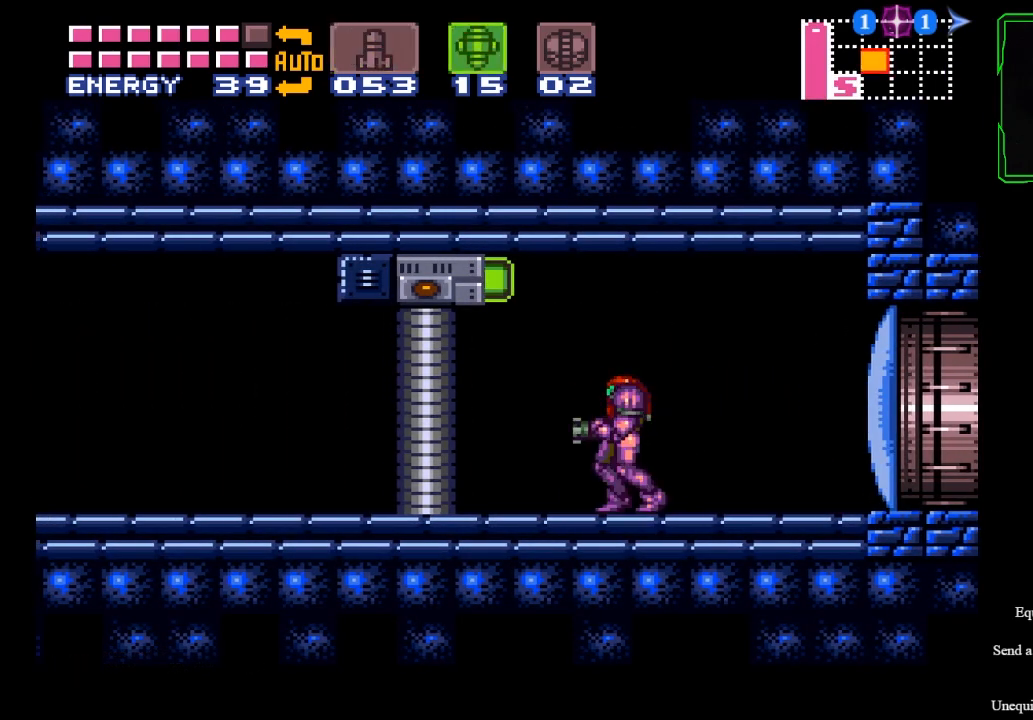
{"buttons": ["X"], "left_stick": "center", "events": [[234, "Y", "down"], [367, "Y", "up"], [467, "X", "down"]]}